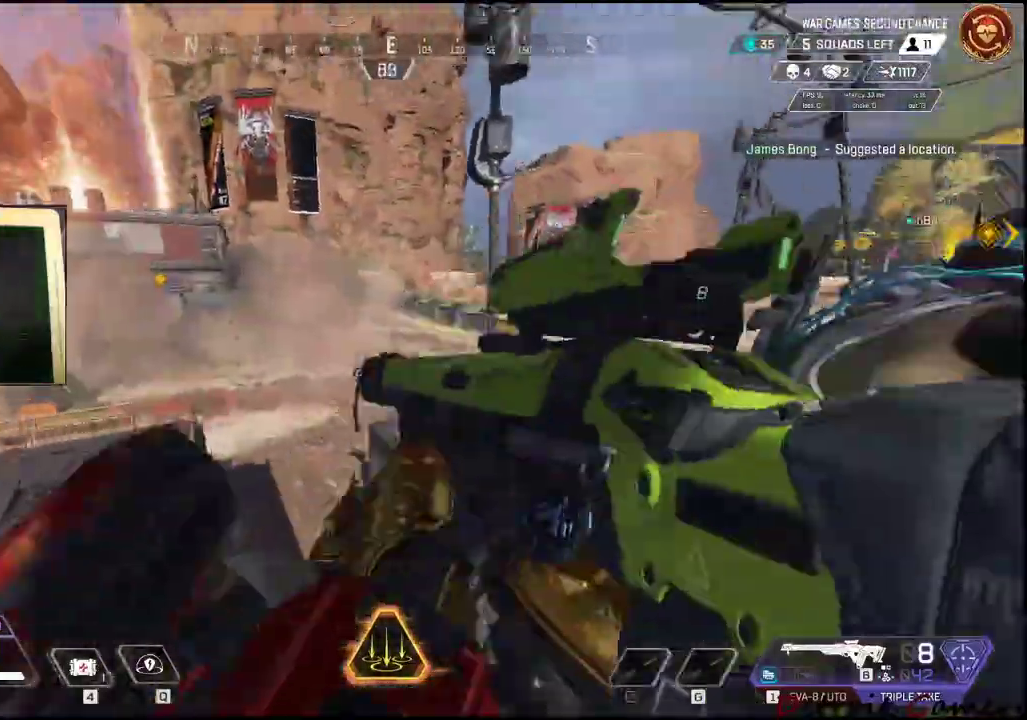
Gameplay with keyboard and mouse; each line is a JSON object with the keys held at the frame after it. "events" lists presses ("down") and releases ("up") of "1", "2", "3", "4", "5", "a", "alt", "c", "caps_lock", "ctrl", "d", "e", "f", "g", "q", "r", "s", "shift", "space", "t", "tab", "v", "w", "x" and "z" between this image and that frame as [ms after this image, input, new state], when the widget could be followed in between. No other keys are recorded. Mouse buttons are not recorded. Not read: mouse_move.
{"keys": ["d", "shift", "w"], "events": []}
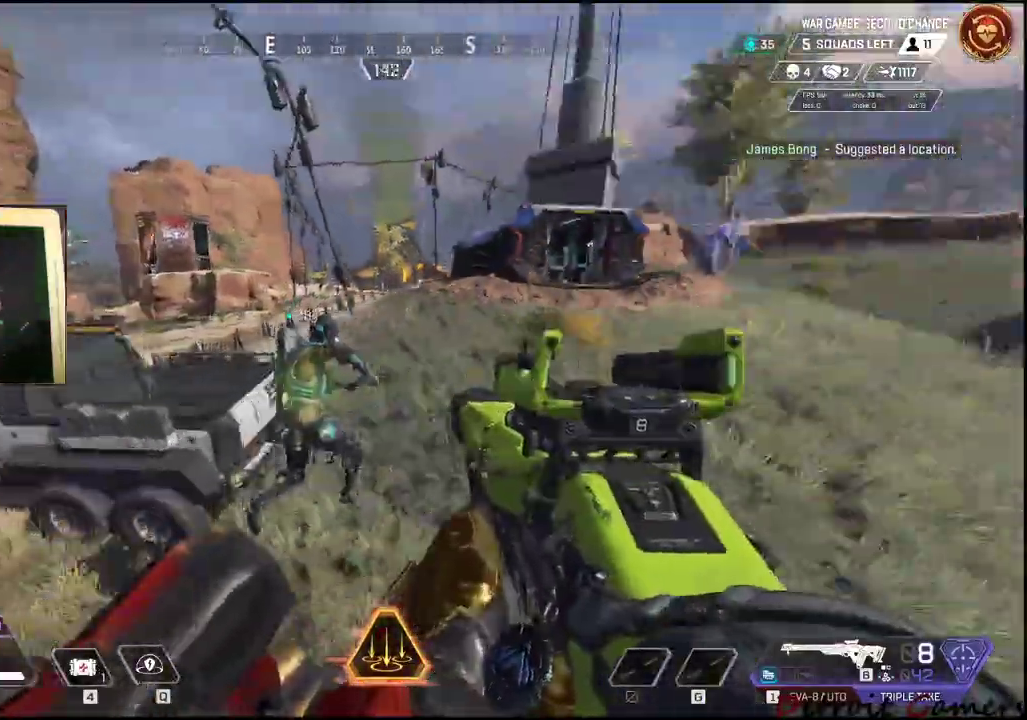
{"keys": ["shift", "space", "w"], "events": [[50, "space", "down"], [183, "d", "up"]]}
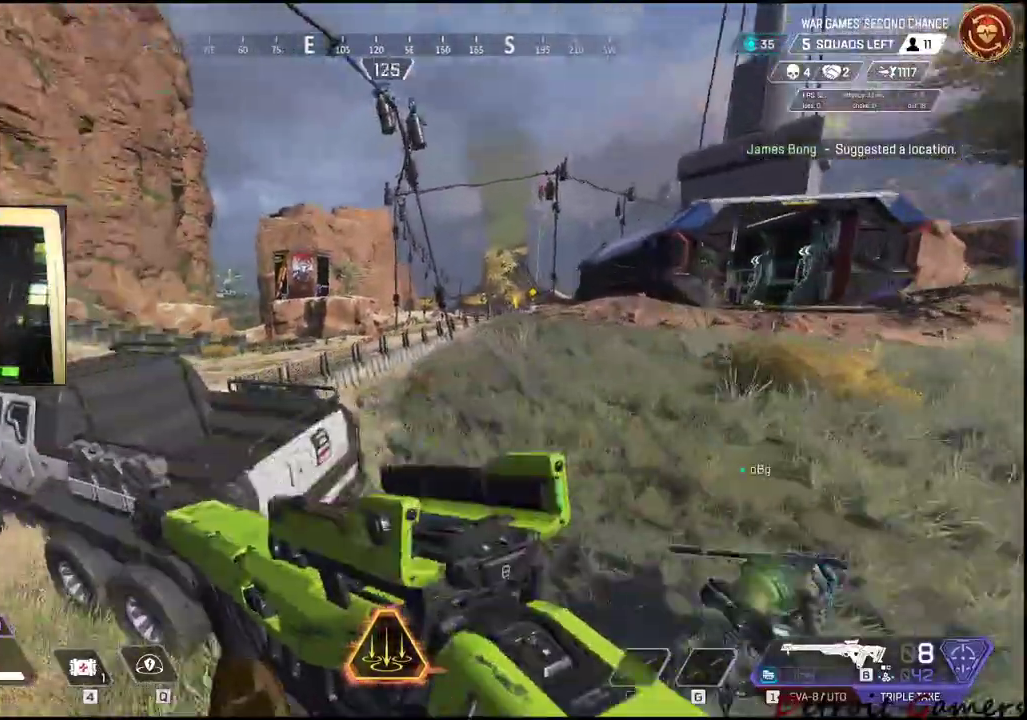
{"keys": ["d", "shift", "w"], "events": [[83, "d", "down"], [200, "space", "up"]]}
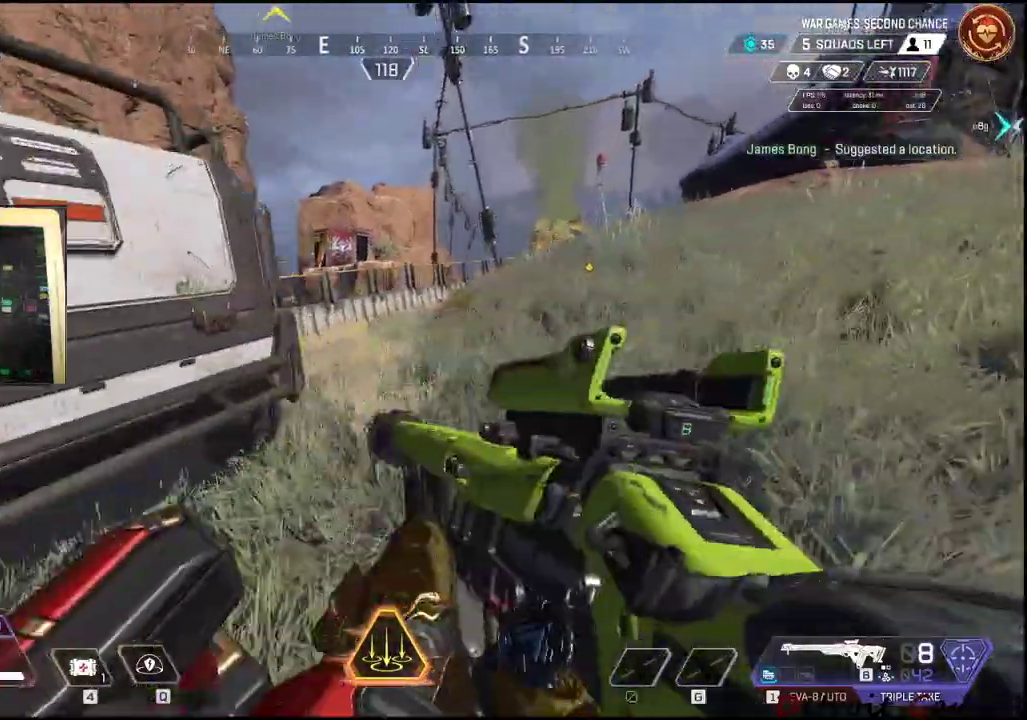
{"keys": ["d", "shift", "w"], "events": []}
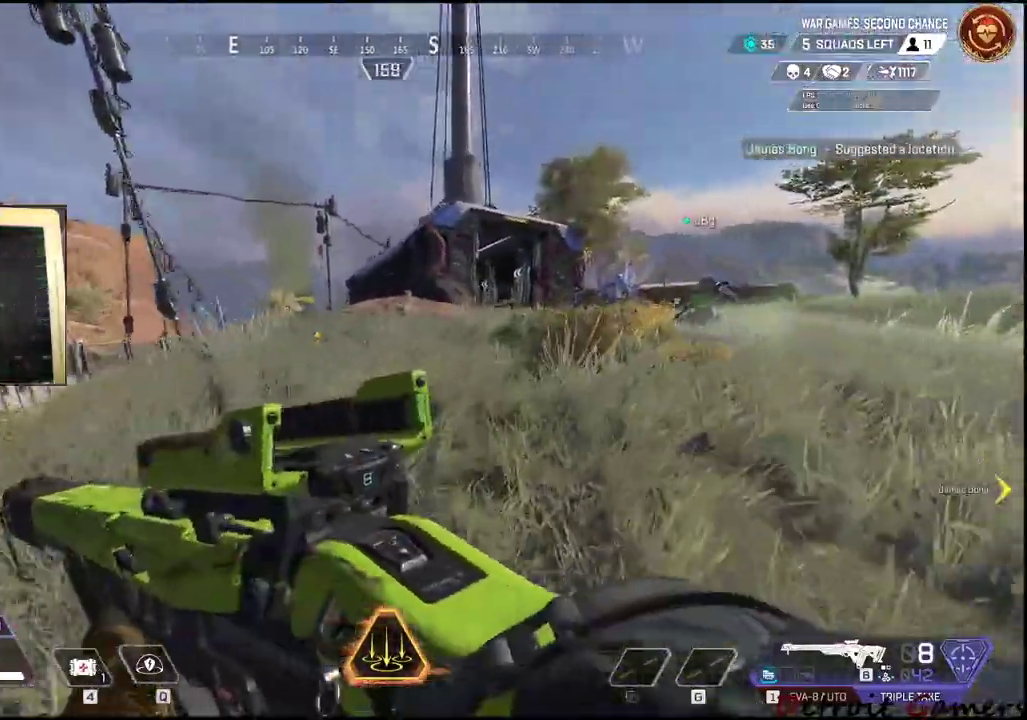
{"keys": ["d", "shift", "w"], "events": []}
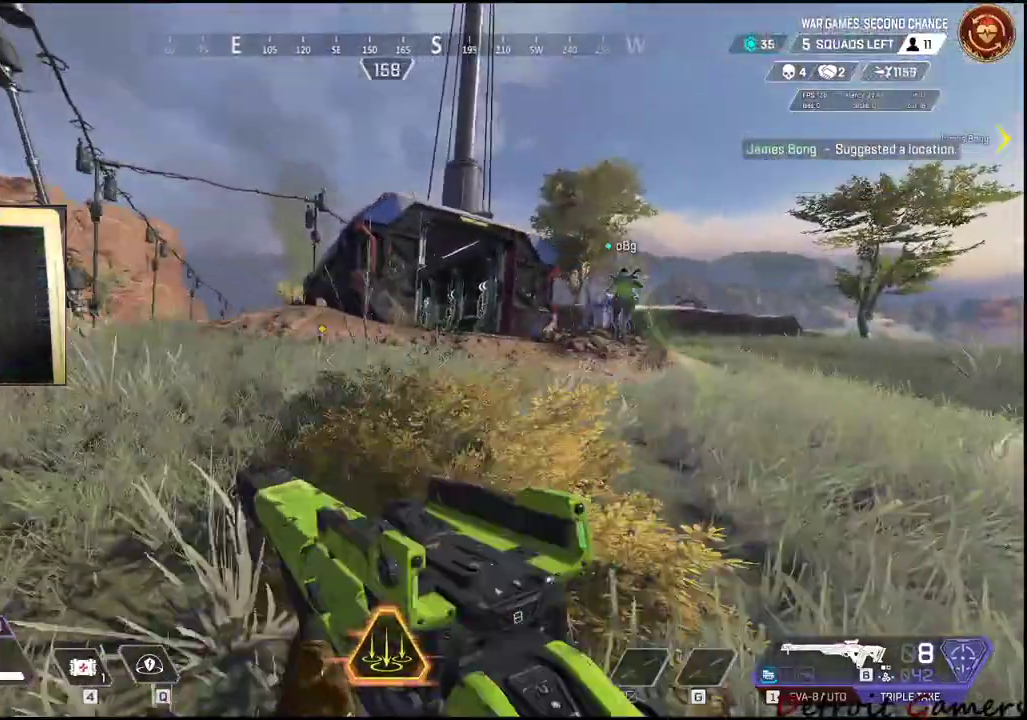
{"keys": ["d", "s"], "events": [[16, "c", "down"], [66, "c", "up"], [200, "space", "down"], [300, "space", "up"], [350, "w", "up"], [400, "shift", "up"], [483, "s", "down"]]}
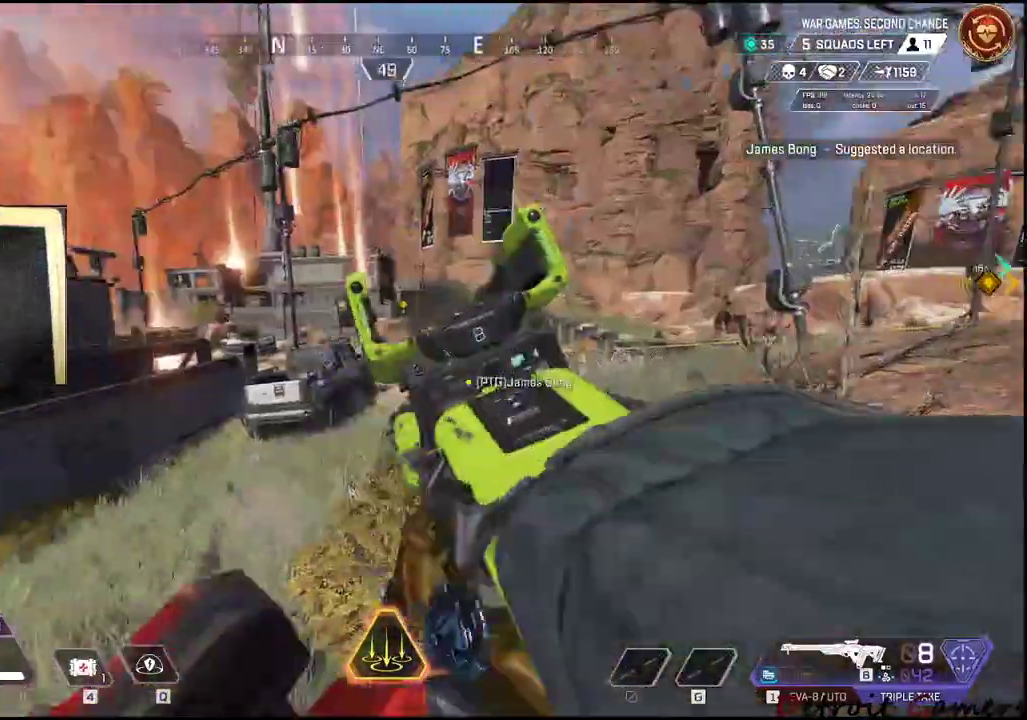
{"keys": ["d", "s"], "events": []}
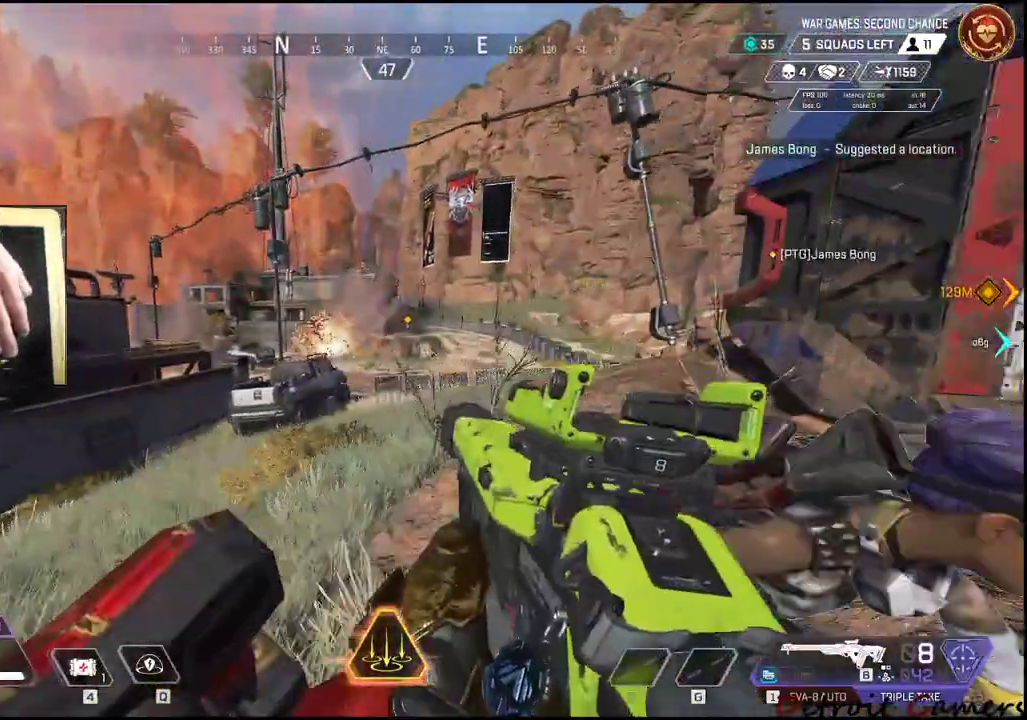
{"keys": ["d", "shift", "w"]}
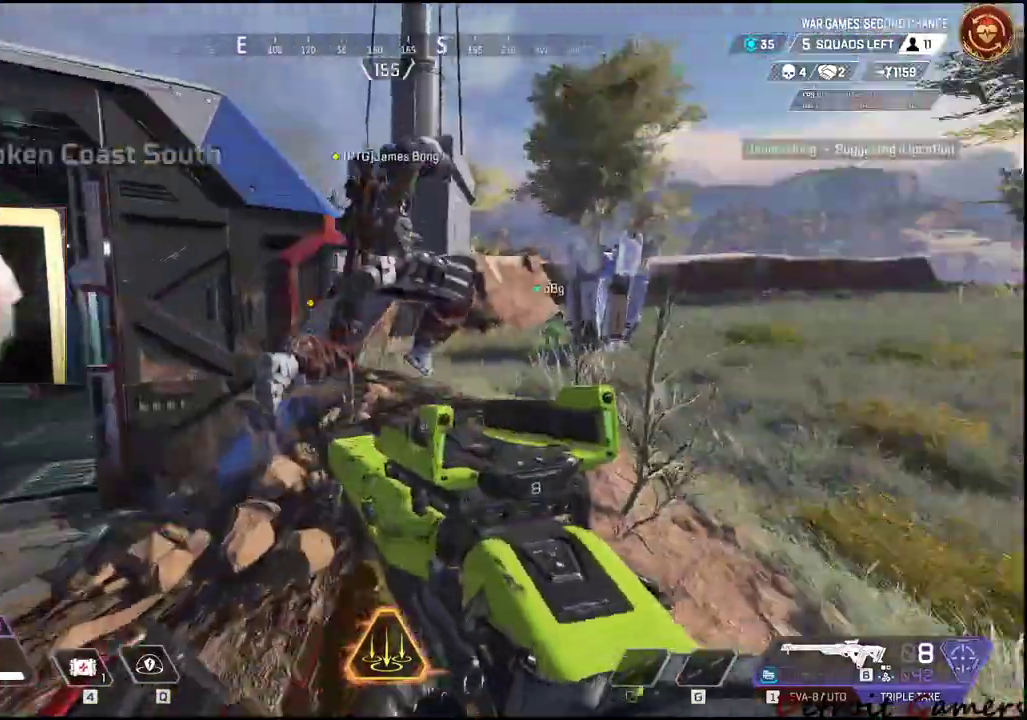
{"keys": ["d", "shift", "w"], "events": []}
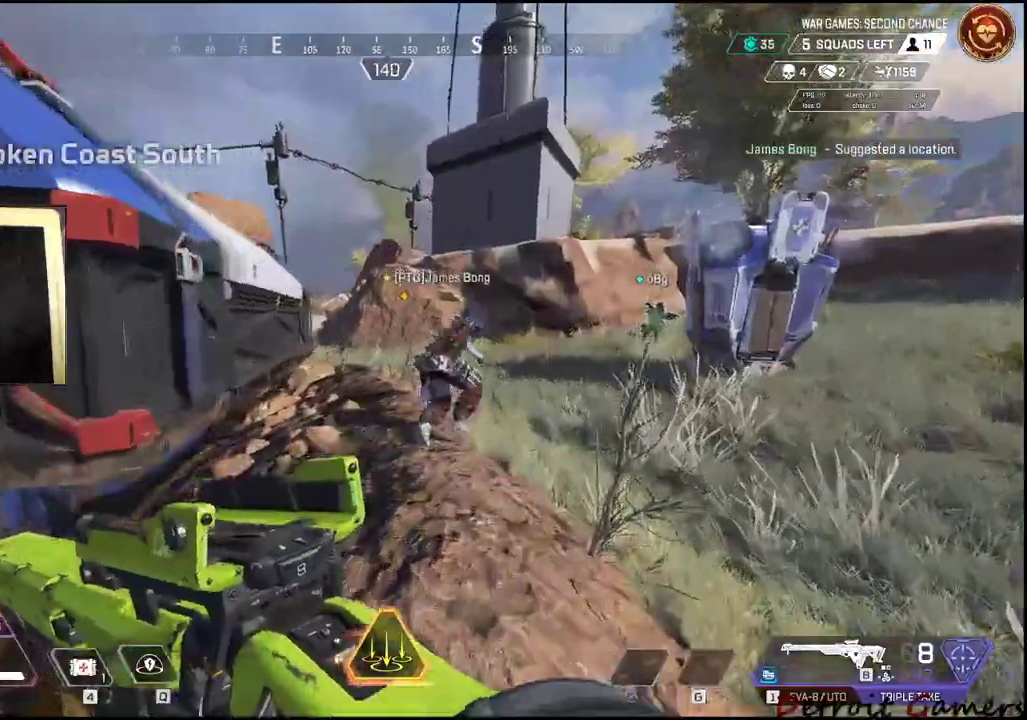
{"keys": ["d", "shift", "w"], "events": []}
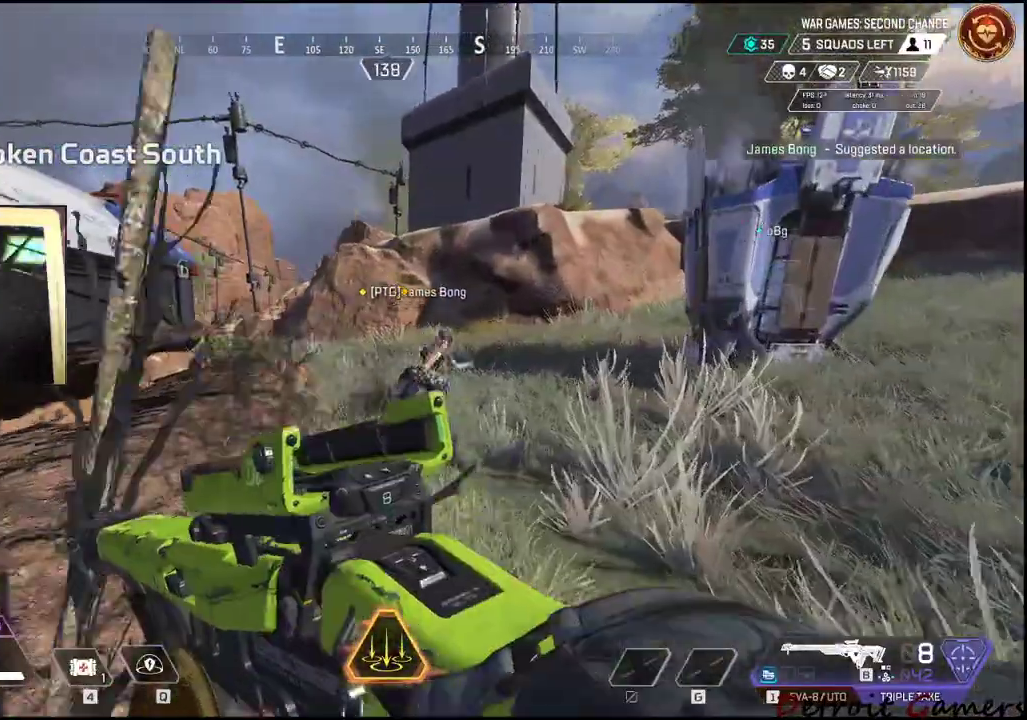
{"keys": ["d", "shift", "w"], "events": []}
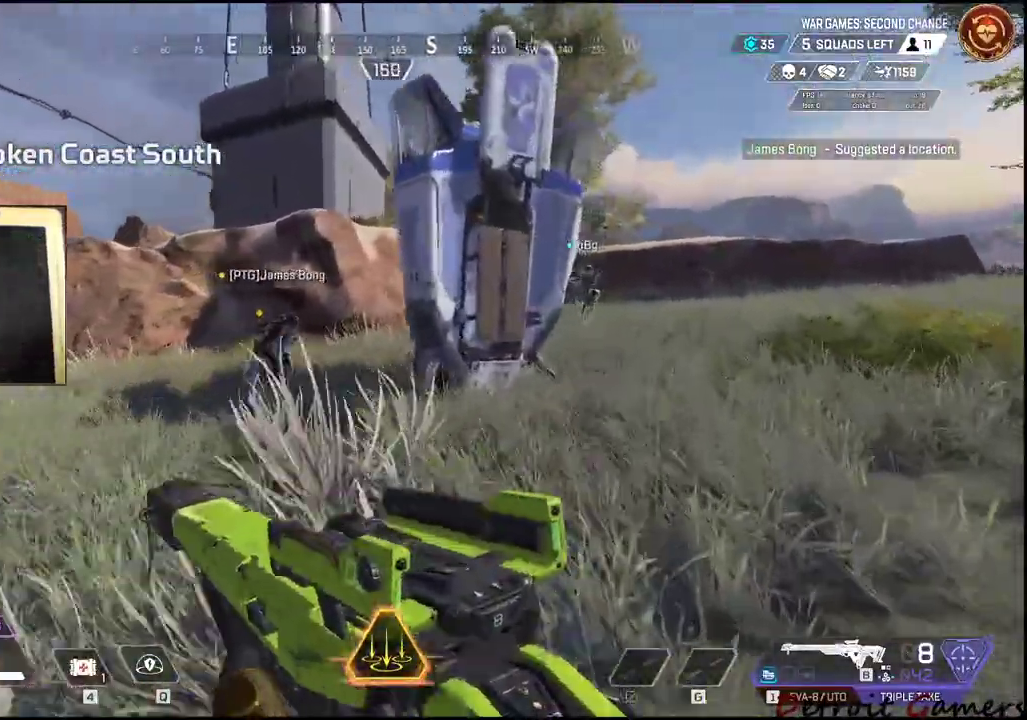
{"keys": ["d", "shift", "w"], "events": []}
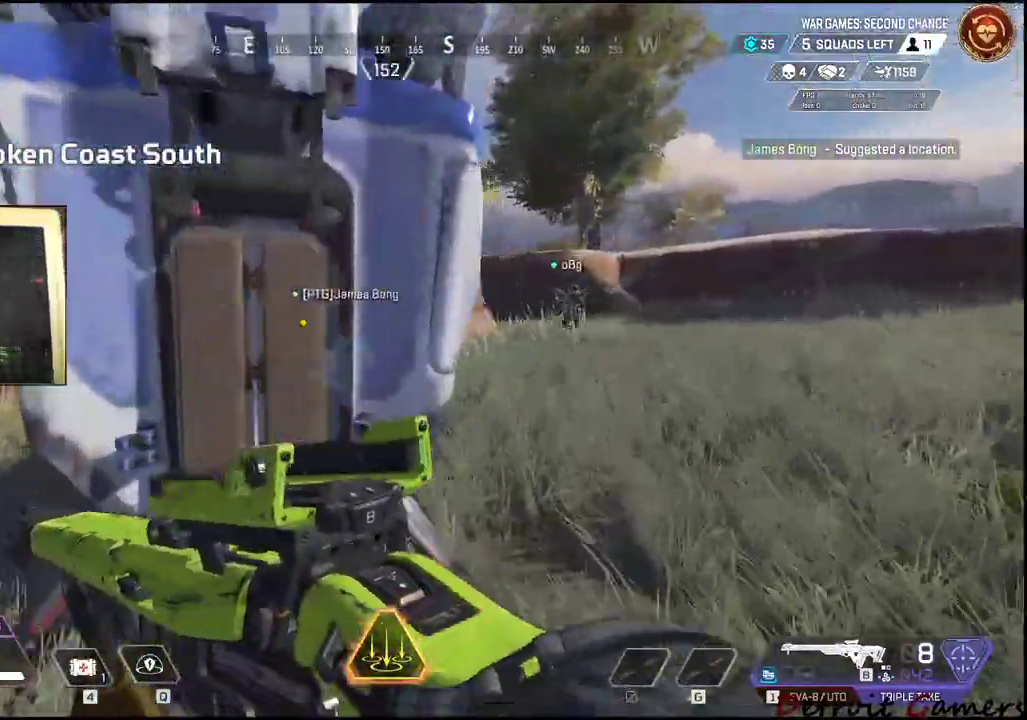
{"keys": ["d", "shift", "w"], "events": []}
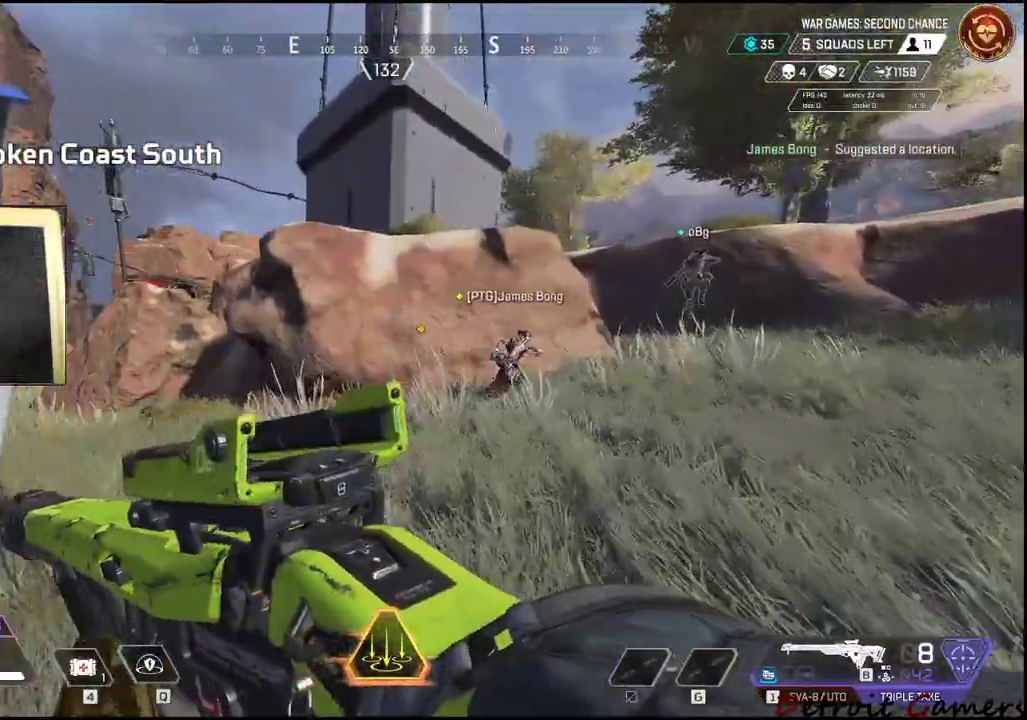
{"keys": ["d", "shift", "w"], "events": []}
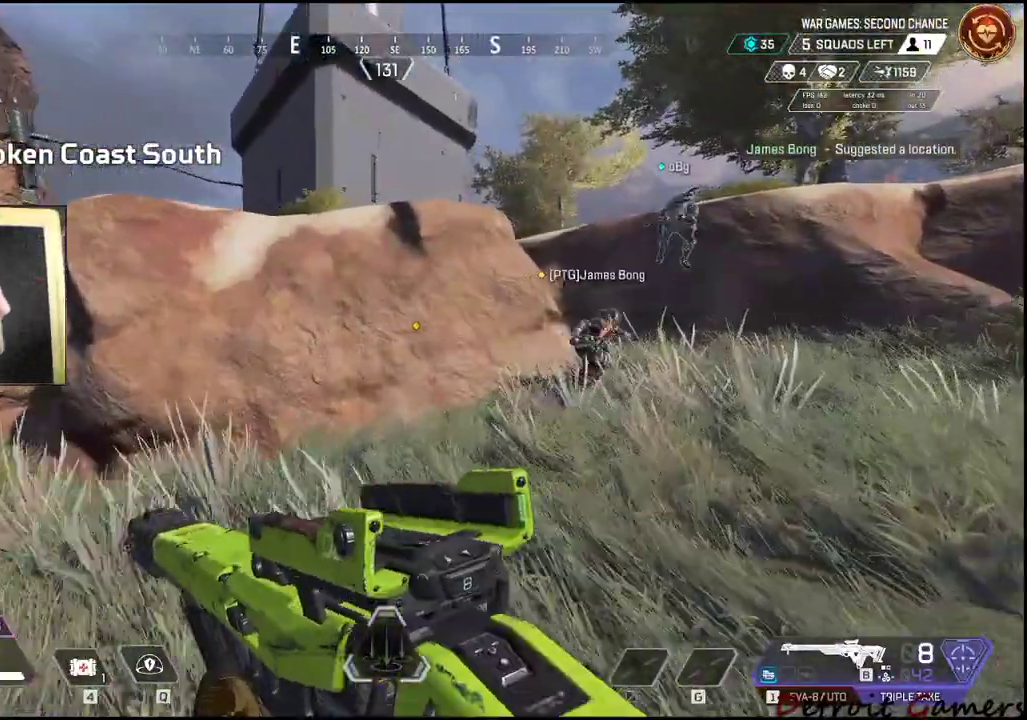
{"keys": ["d", "shift", "w"], "events": []}
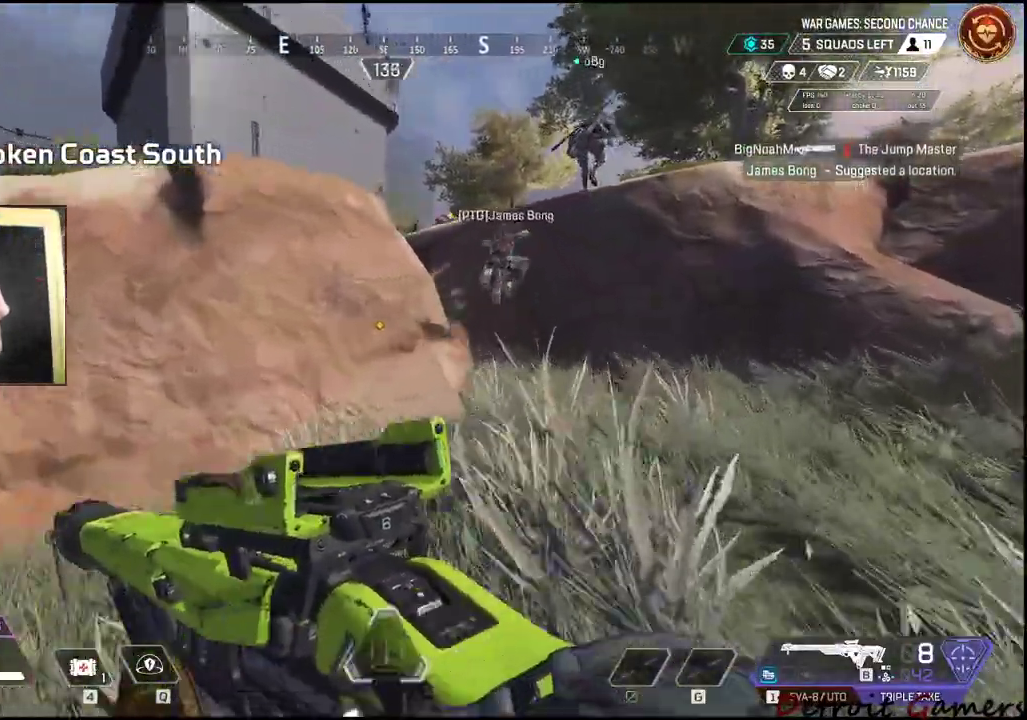
{"keys": ["shift", "w"], "events": [[266, "d", "up"]]}
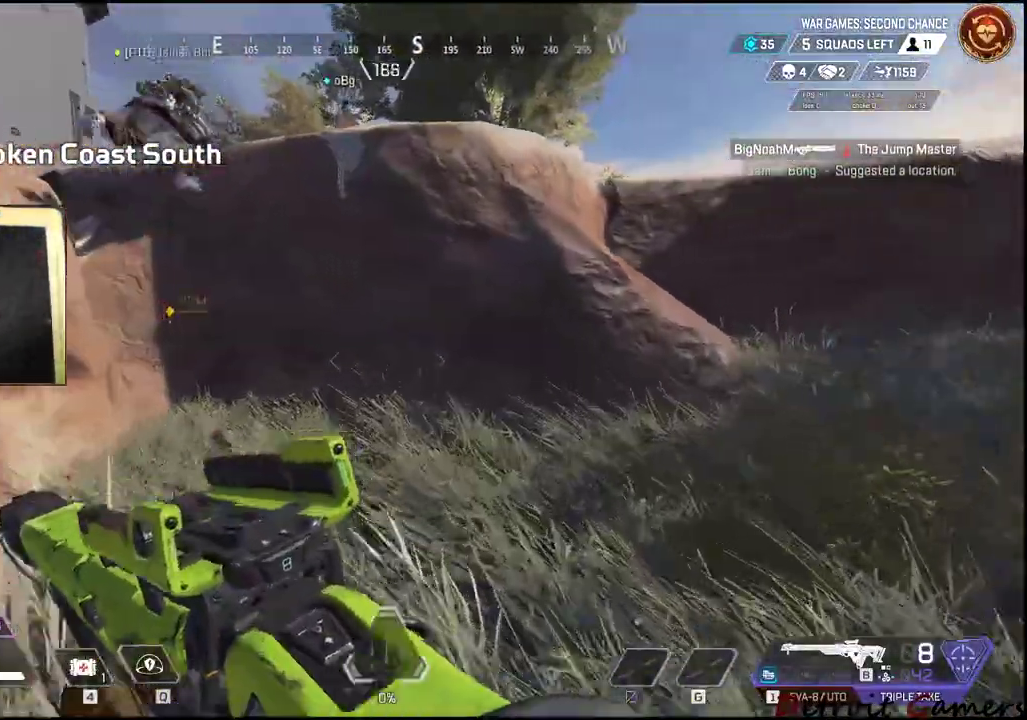
{"keys": ["shift", "space", "w"], "events": [[183, "space", "down"]]}
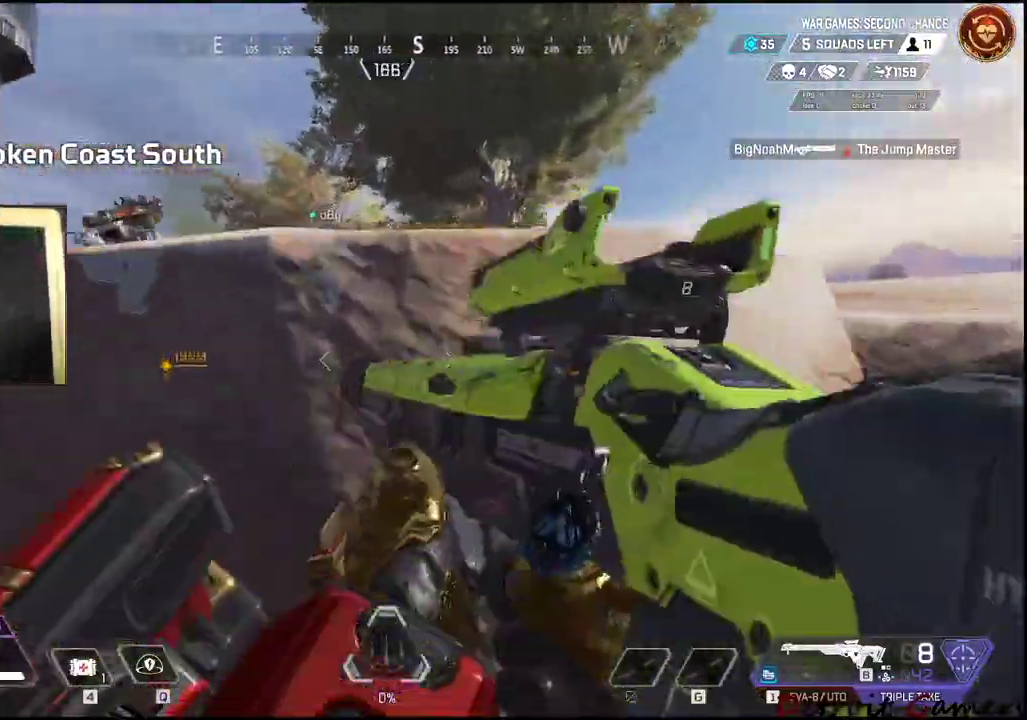
{"keys": ["shift", "space", "w"], "events": []}
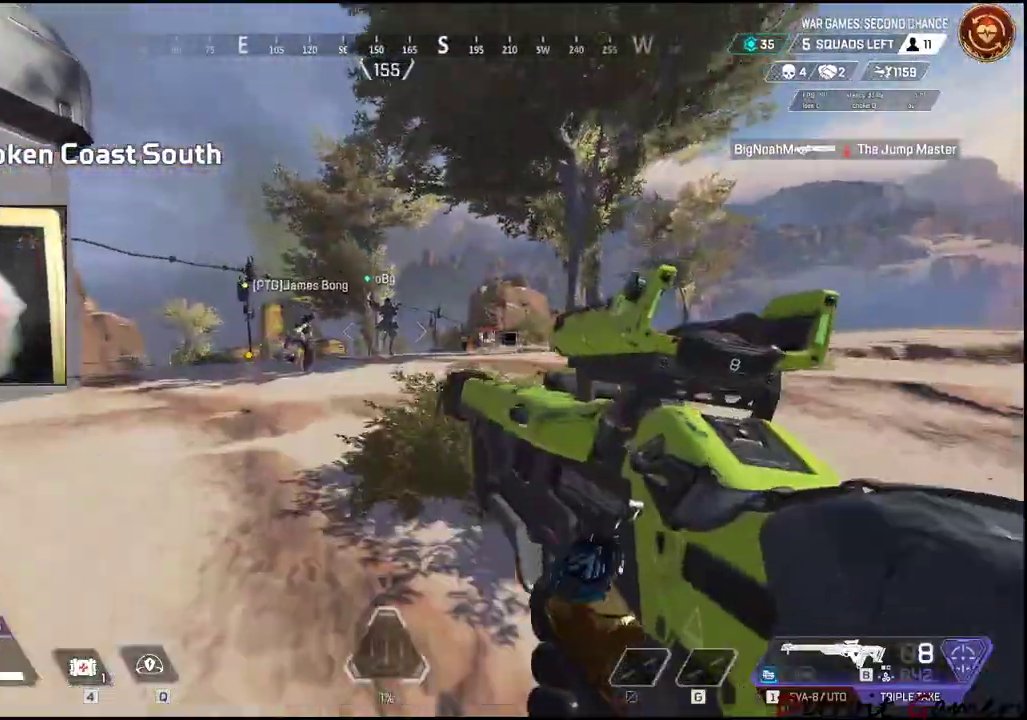
{"keys": ["shift", "w"], "events": [[216, "space", "up"]]}
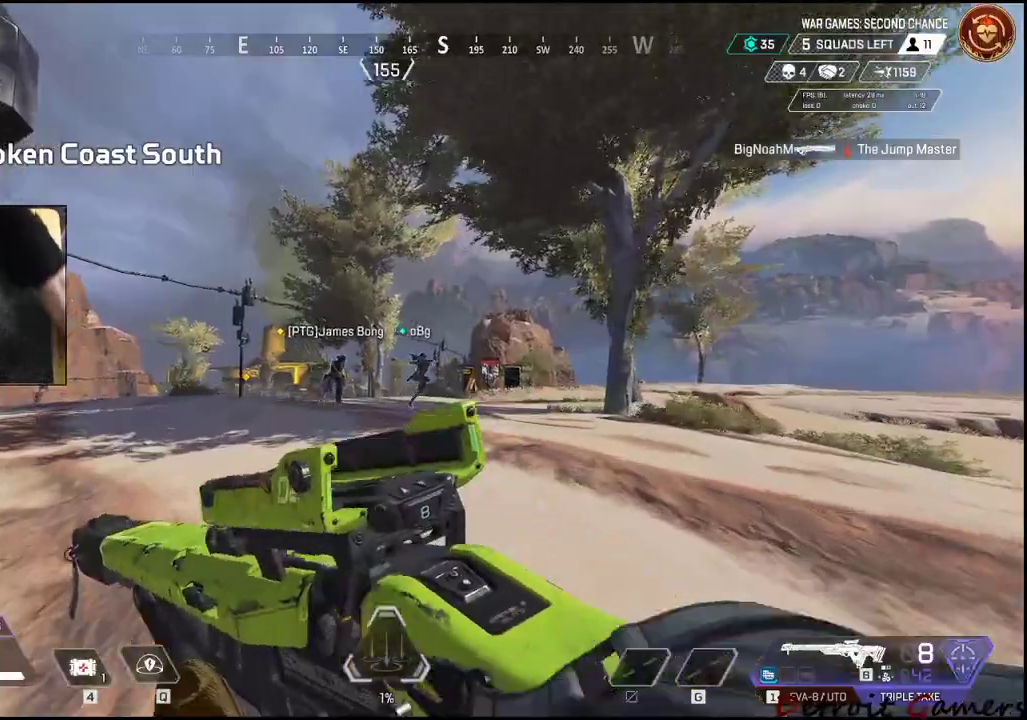
{"keys": ["shift", "w"], "events": []}
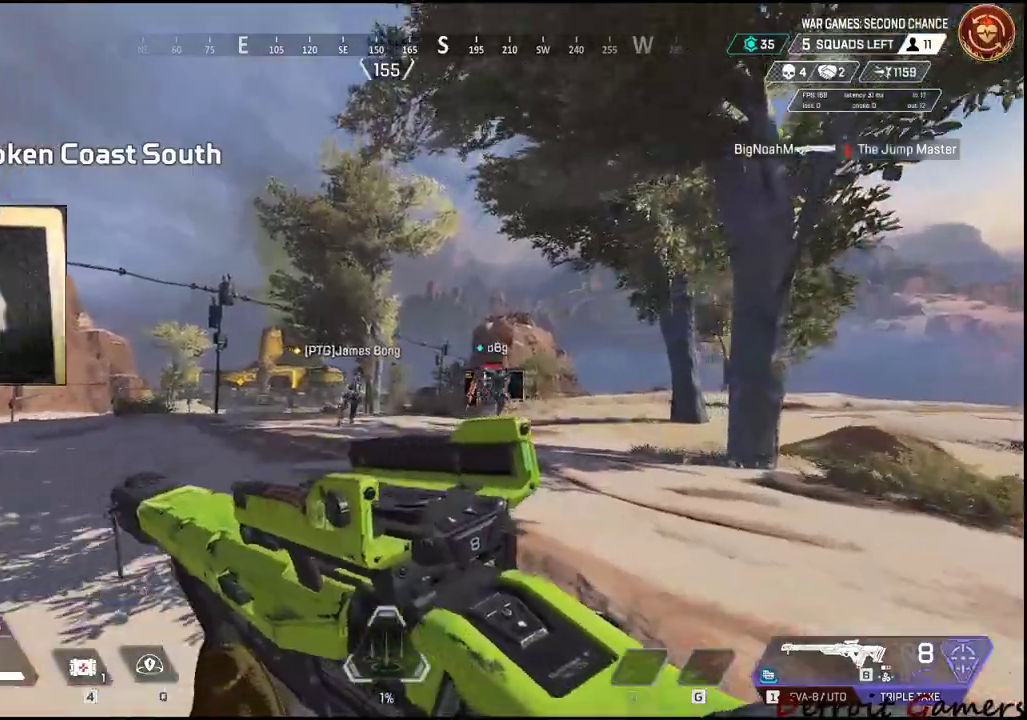
{"keys": ["shift", "w"], "events": [[383, "c", "down"], [483, "c", "up"]]}
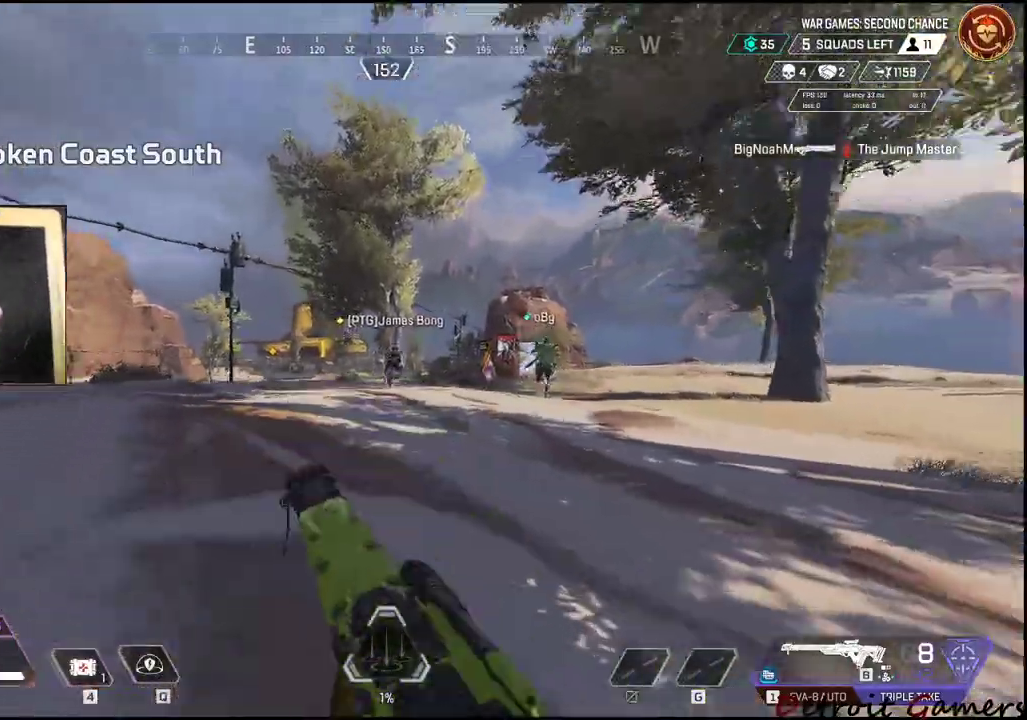
{"keys": ["d", "shift", "w"], "events": [[133, "space", "down"], [216, "d", "down"], [216, "space", "up"]]}
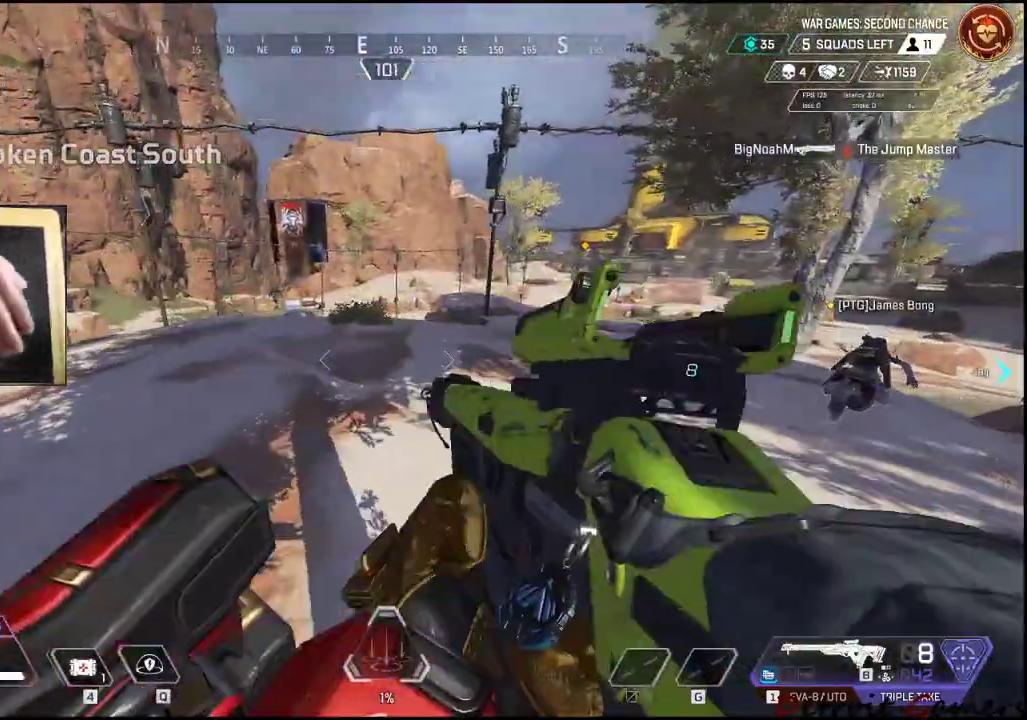
{"keys": ["d", "shift", "w"], "events": []}
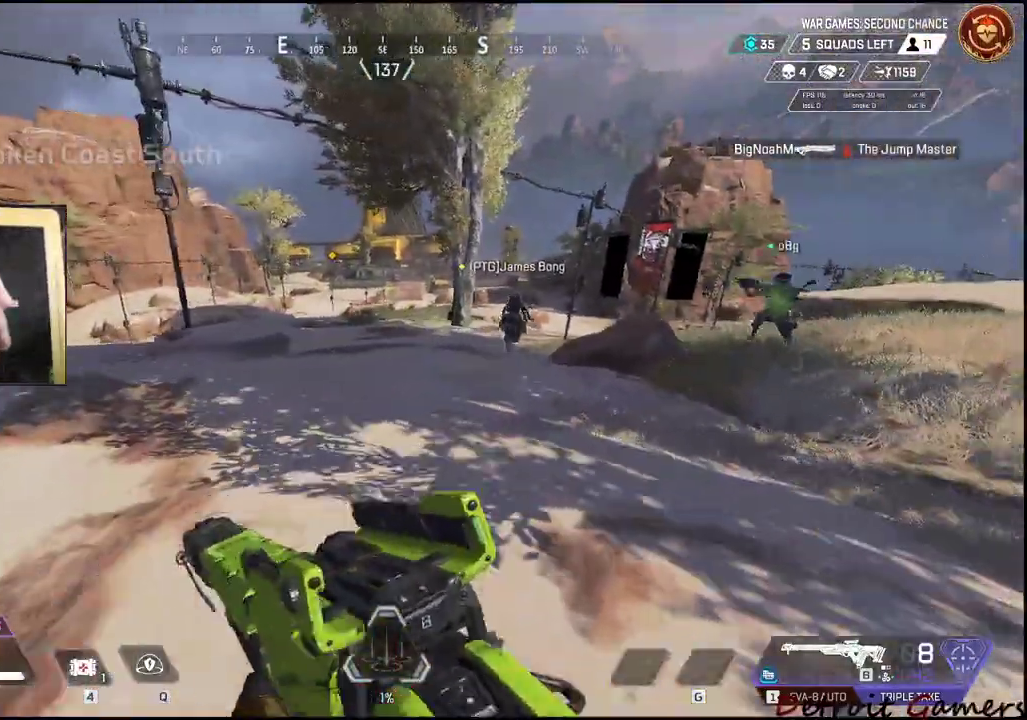
{"keys": ["d", "shift", "w"], "events": []}
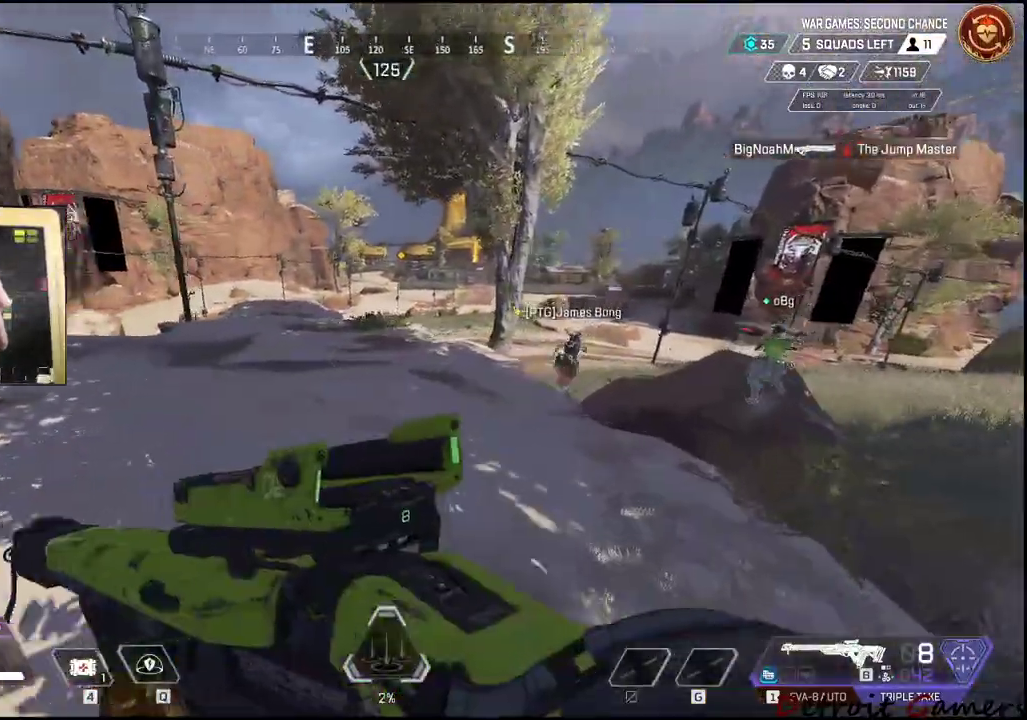
{"keys": ["d", "shift", "w"], "events": []}
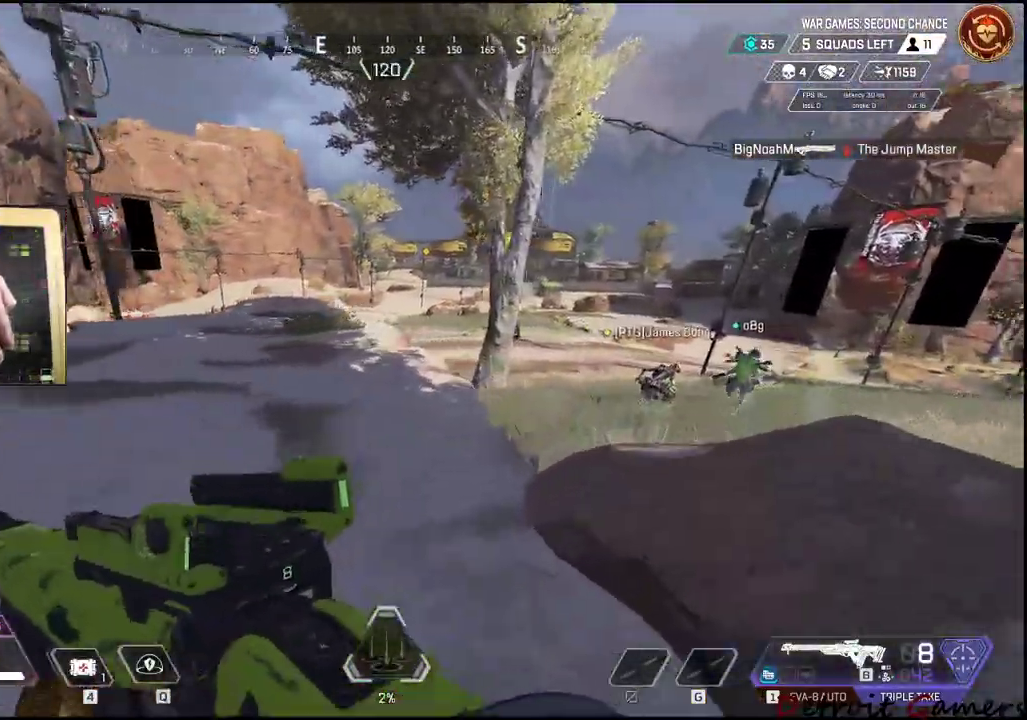
{"keys": ["shift", "w"], "events": [[183, "space", "down"], [283, "d", "up"], [283, "space", "up"]]}
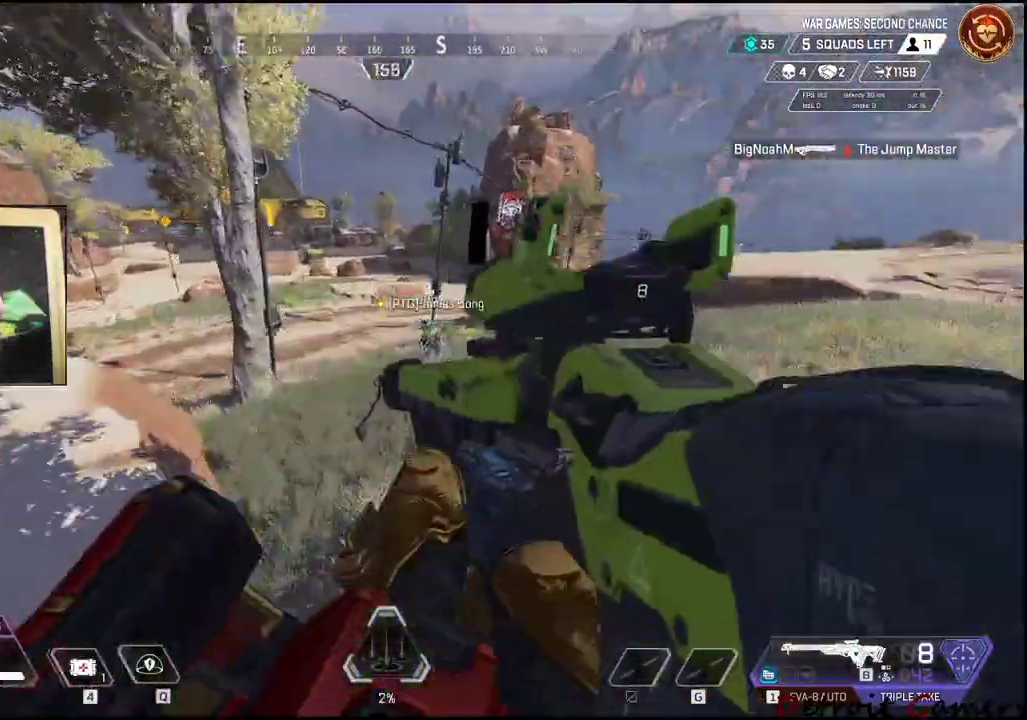
{"keys": ["shift", "w"], "events": [[166, "3", "down"], [233, "3", "up"]]}
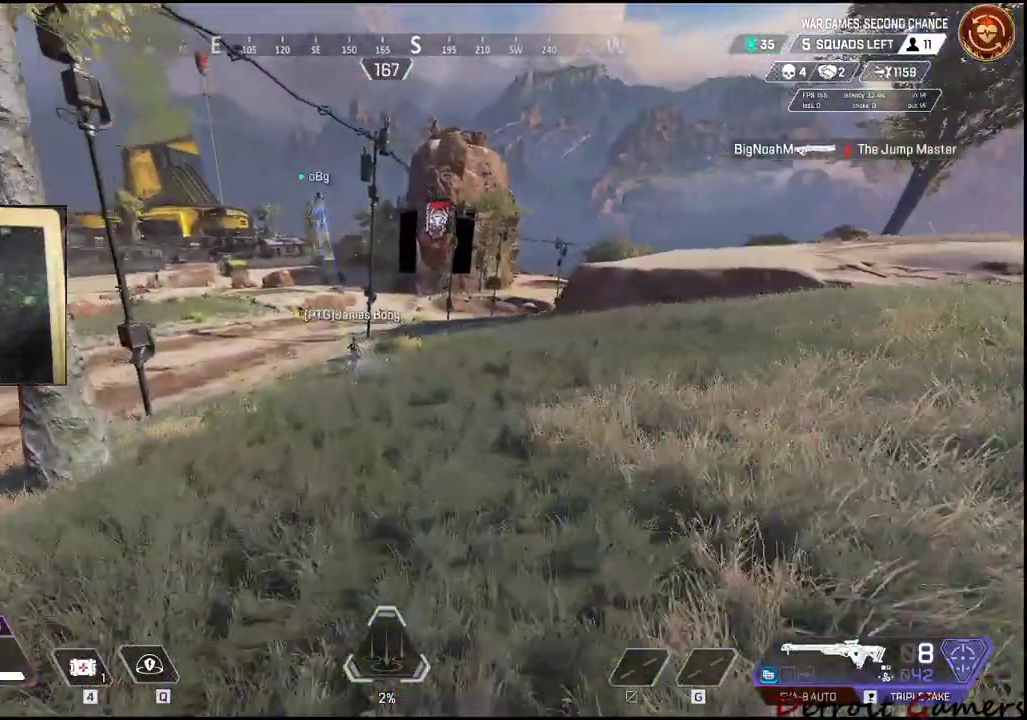
{"keys": ["shift", "w"], "events": []}